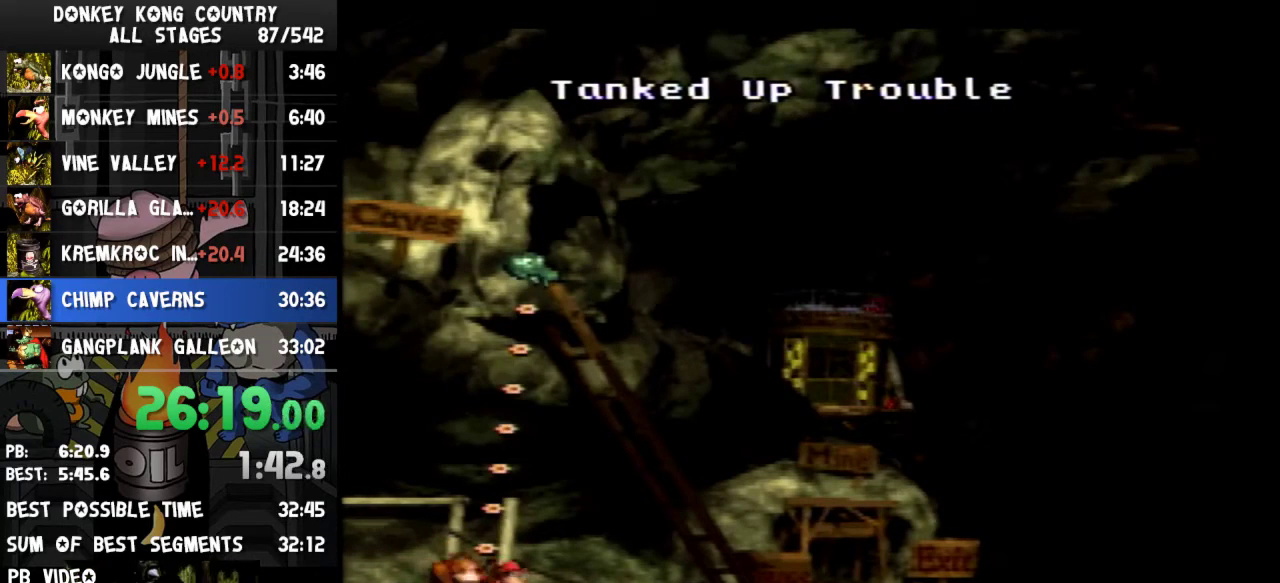
Gameplay with a controller (Nintendo layout); each line is a JSON object with the inputs held at the frame after it. "events" lists button and stick changes between this image and that frame as [ms after this image, input, new state], when the widget could be followed in between. Not read: L3 R3.
{"buttons": [], "events": [[100, "A", "up"], [100, "B", "down"], [167, "A", "down"], [167, "B", "up"], [233, "A", "up"], [233, "B", "down"], [300, "B", "up"]]}
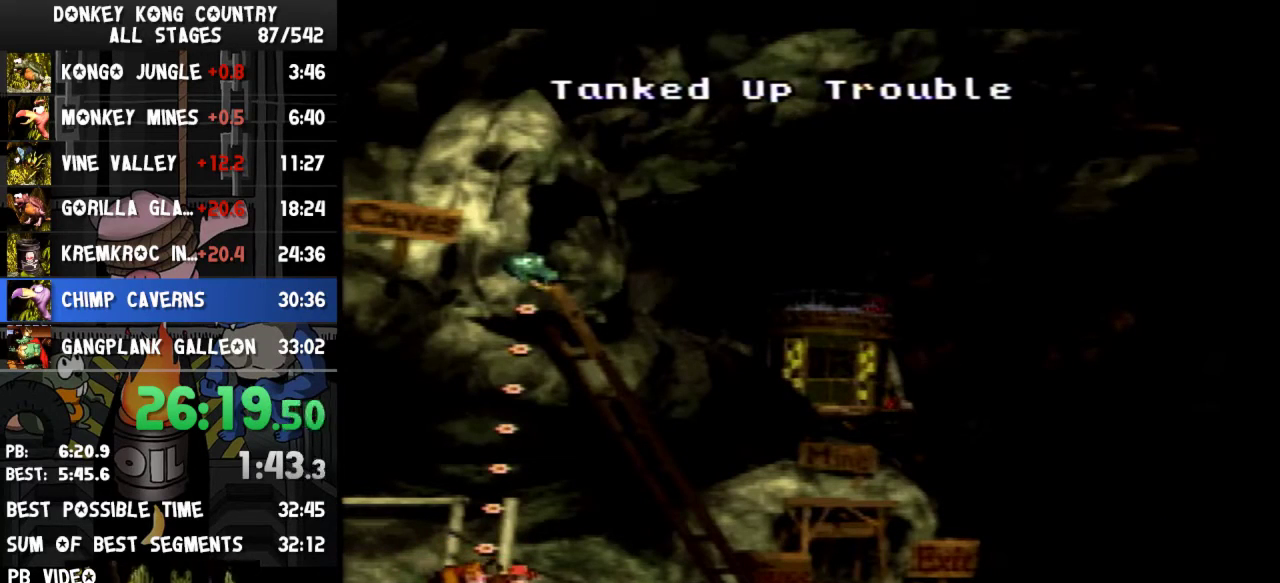
{"buttons": ["DPAD_UP"], "events": [[167, "DPAD_UP", "down"]]}
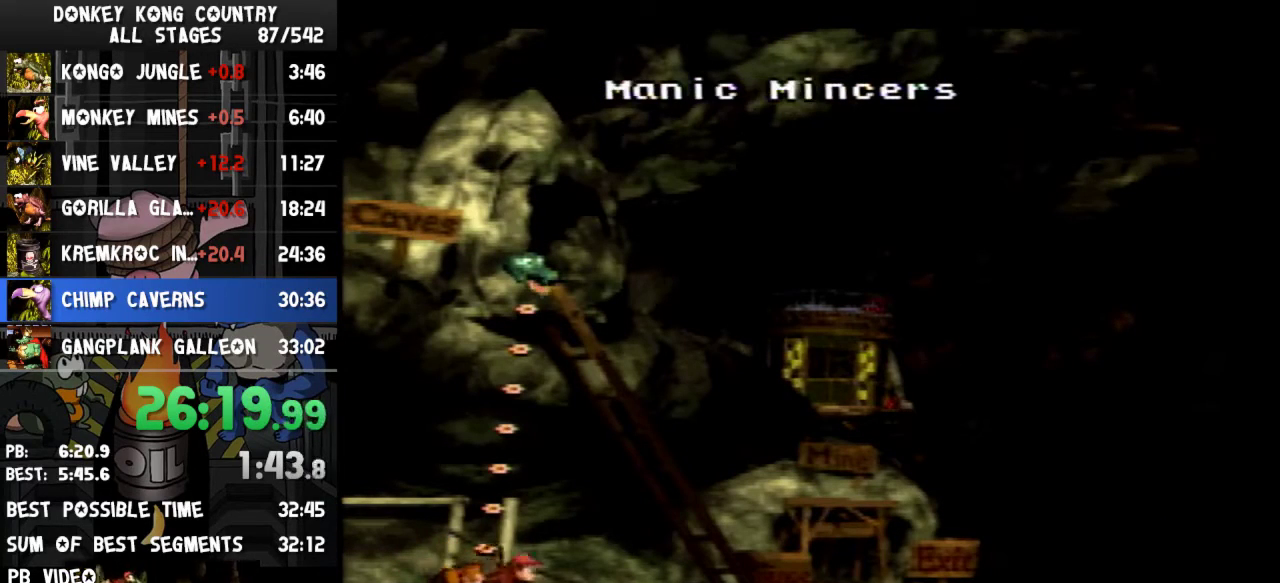
{"buttons": ["B"], "events": [[167, "DPAD_UP", "up"], [500, "B", "down"]]}
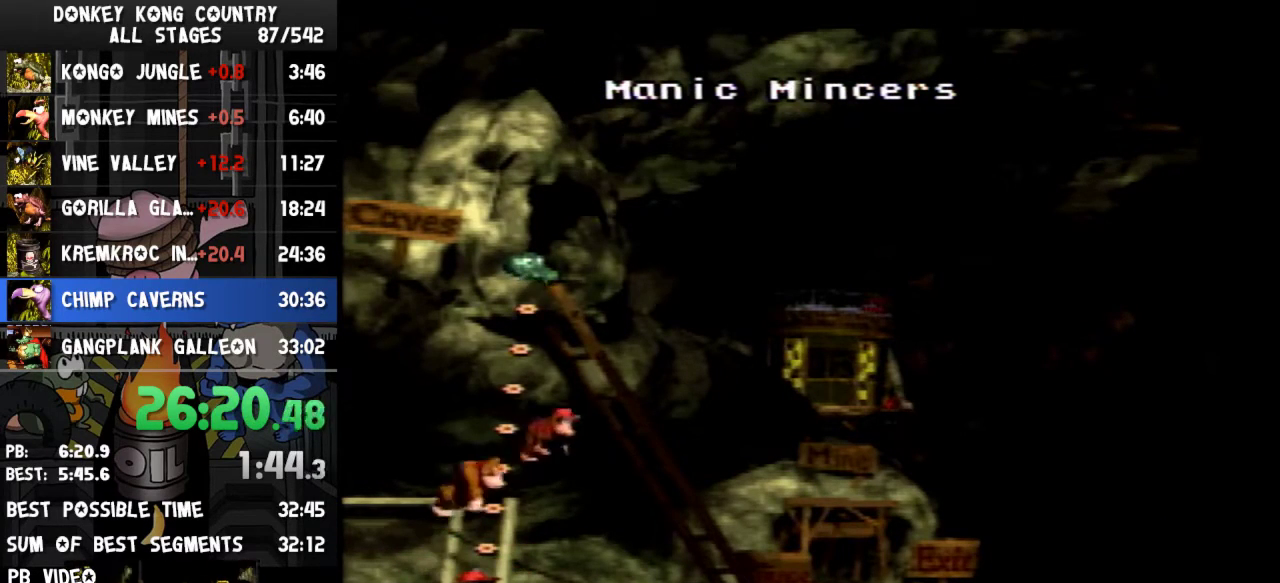
{"buttons": ["A"], "events": [[33, "B", "up"], [67, "A", "down"], [100, "A", "up"], [100, "B", "down"], [233, "A", "down"], [233, "B", "up"], [267, "A", "up"], [267, "B", "down"], [300, "A", "down"], [300, "B", "up"], [367, "A", "up"], [367, "B", "down"], [500, "A", "down"], [500, "B", "up"]]}
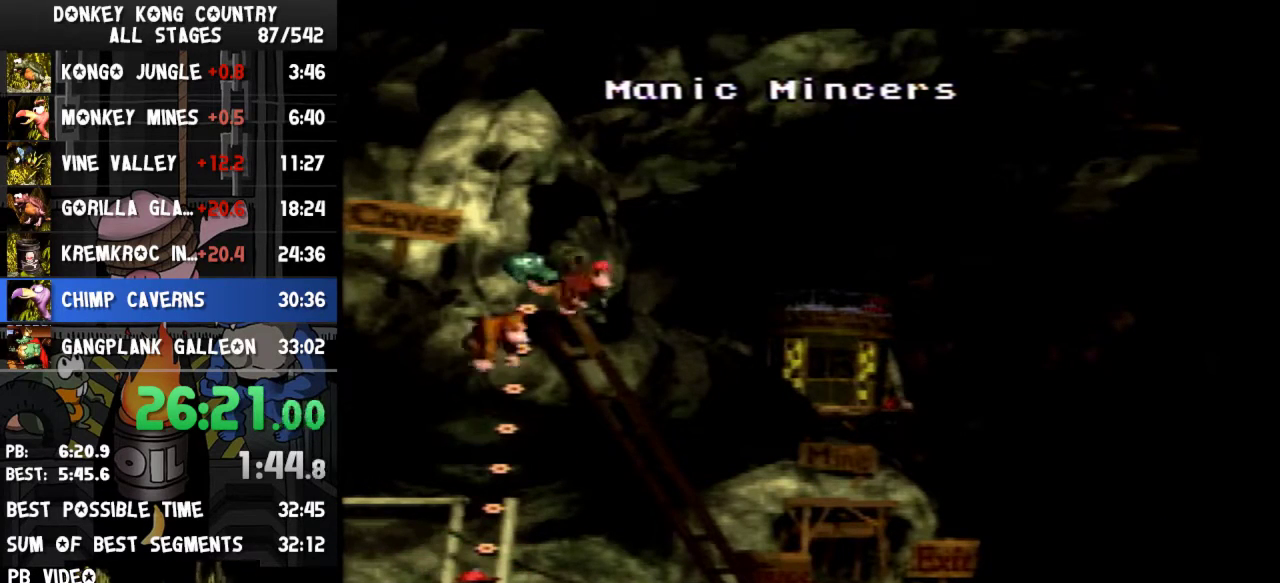
{"buttons": ["A"], "events": [[33, "A", "up"], [33, "B", "down"], [100, "A", "down"], [100, "B", "up"], [133, "A", "up"], [167, "A", "down"], [200, "A", "up"], [233, "B", "down"], [267, "A", "down"], [267, "B", "up"], [300, "A", "up"], [300, "B", "down"], [367, "A", "down"], [367, "B", "up"], [400, "A", "up"], [400, "B", "down"], [433, "A", "down"], [433, "B", "up"]]}
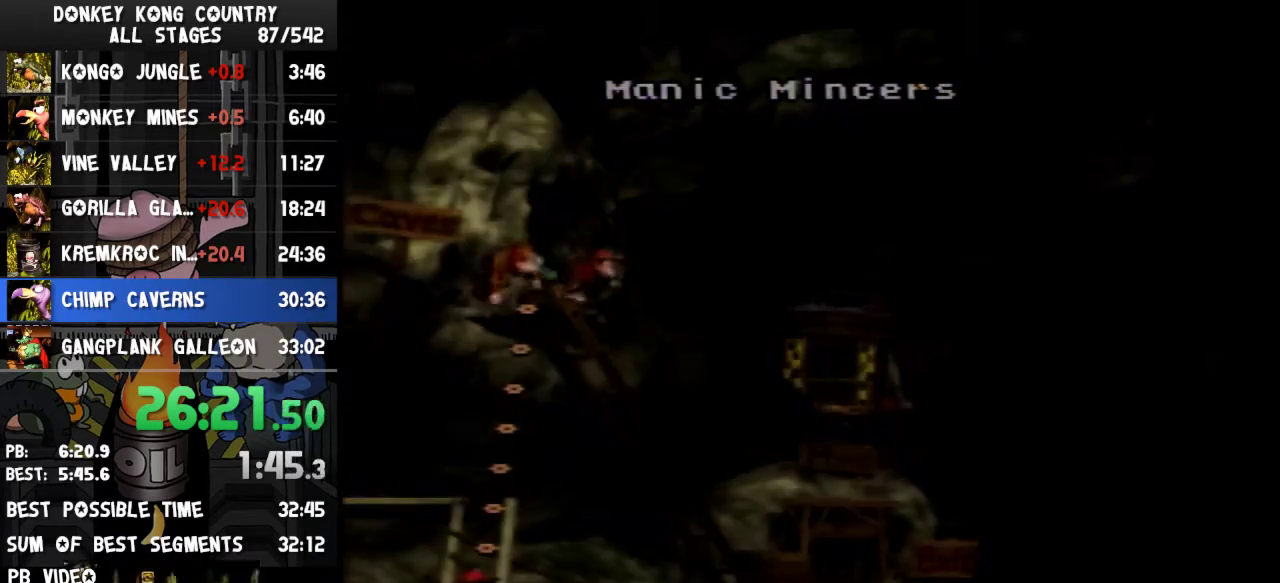
{"buttons": [], "events": [[33, "A", "up"]]}
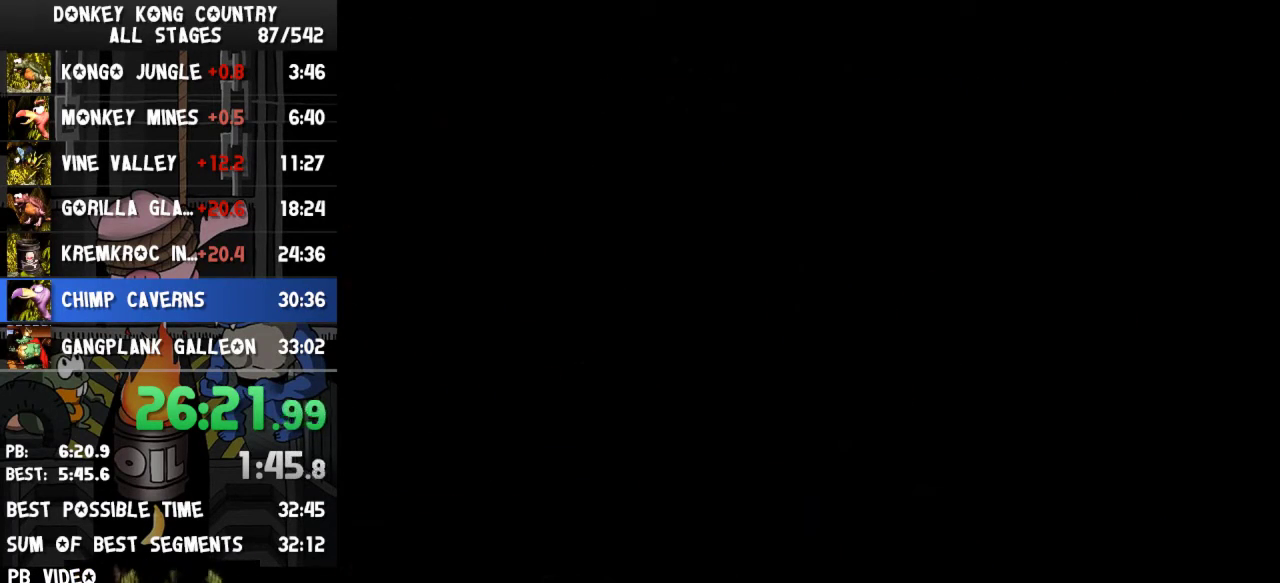
{"buttons": ["Y", "DPAD_RIGHT"], "events": [[367, "DPAD_RIGHT", "down"], [467, "Y", "down"]]}
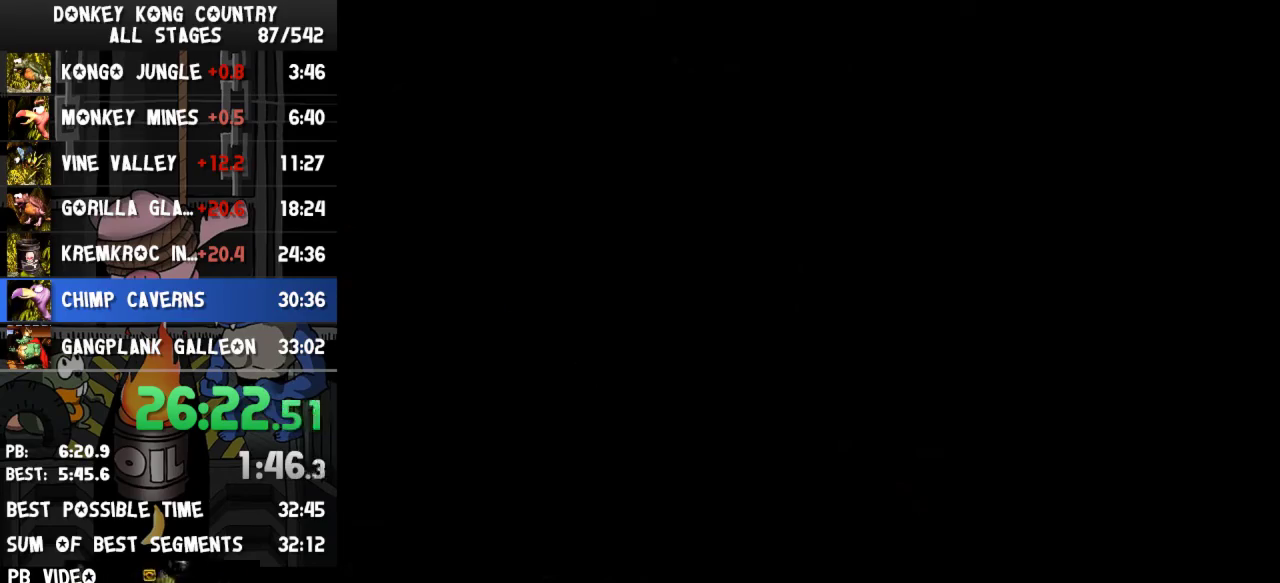
{"buttons": ["Y", "DPAD_RIGHT"], "events": []}
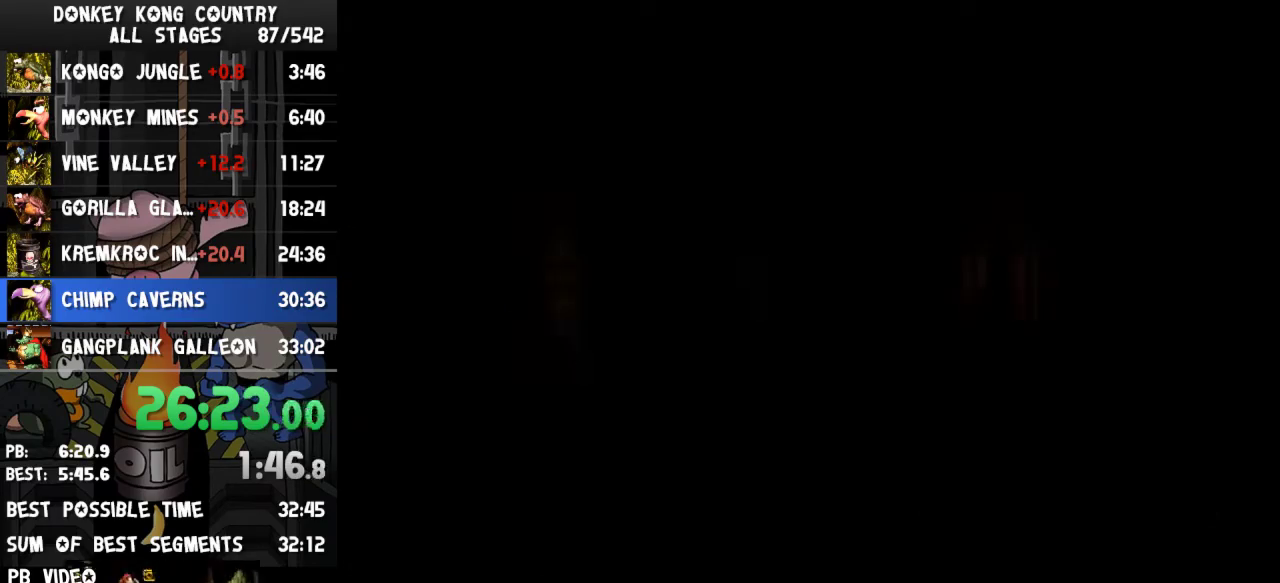
{"buttons": ["Y", "DPAD_RIGHT"], "events": []}
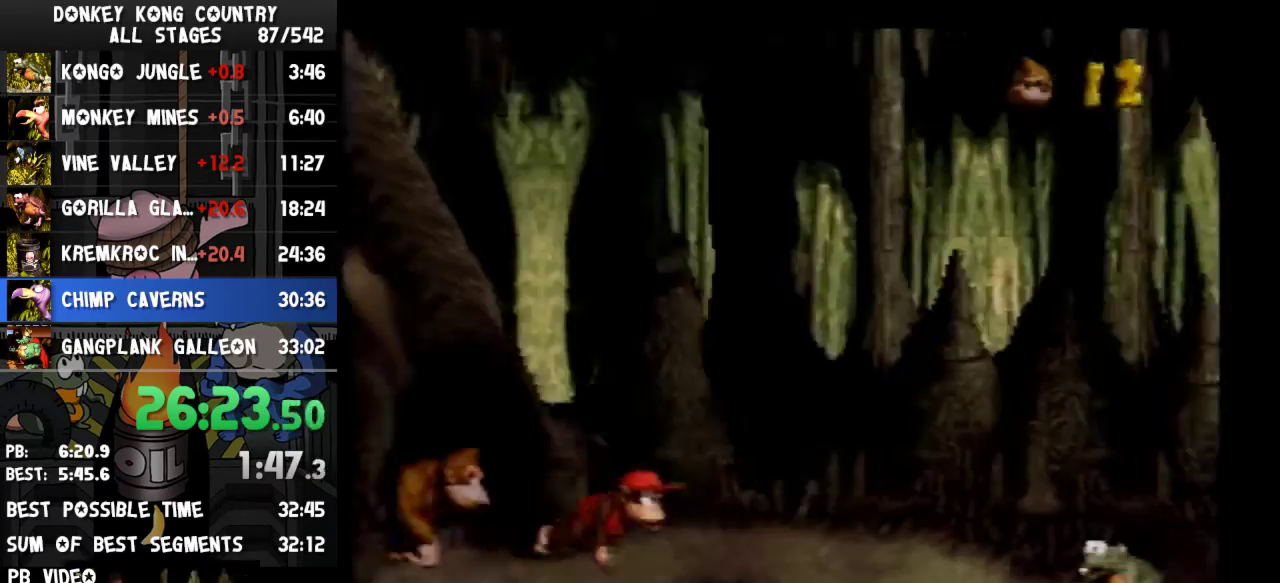
{"buttons": ["DPAD_RIGHT"], "events": [[367, "Y", "up"], [433, "Y", "down"], [500, "Y", "up"]]}
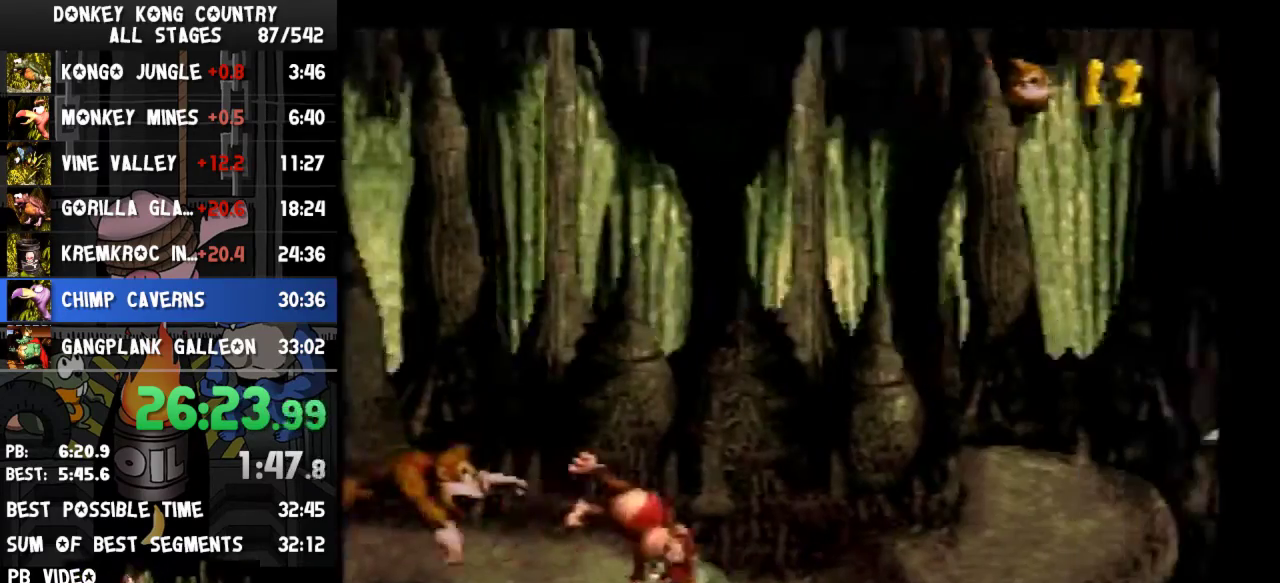
{"buttons": ["Y", "DPAD_RIGHT"], "events": [[333, "Y", "down"]]}
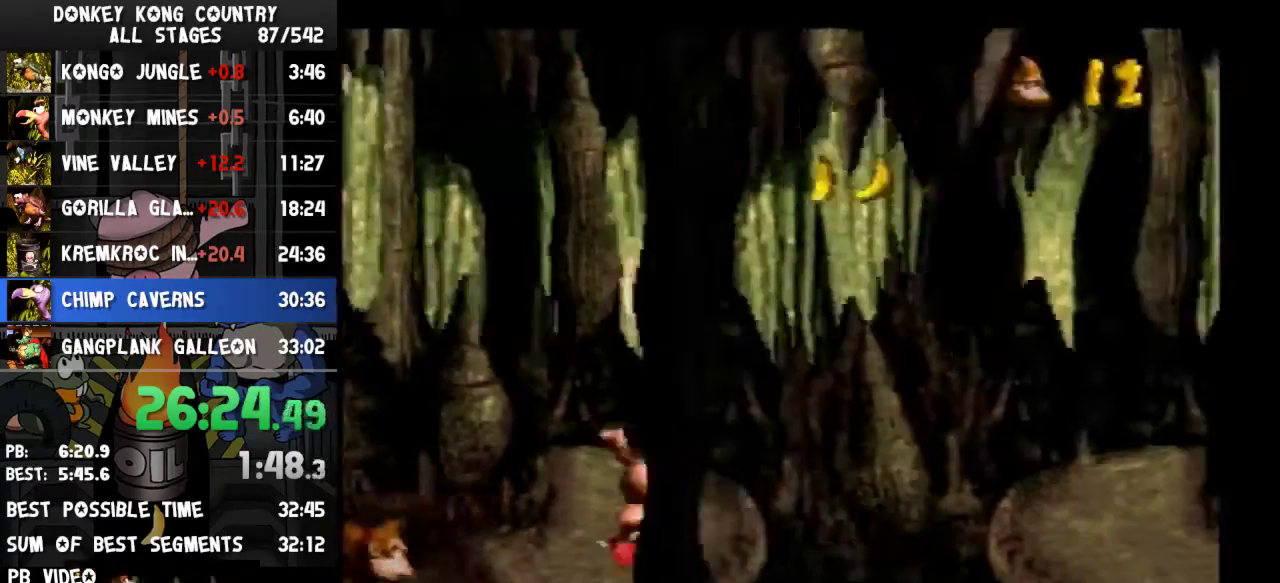
{"buttons": ["B", "Y", "DPAD_RIGHT"], "events": [[200, "B", "down"]]}
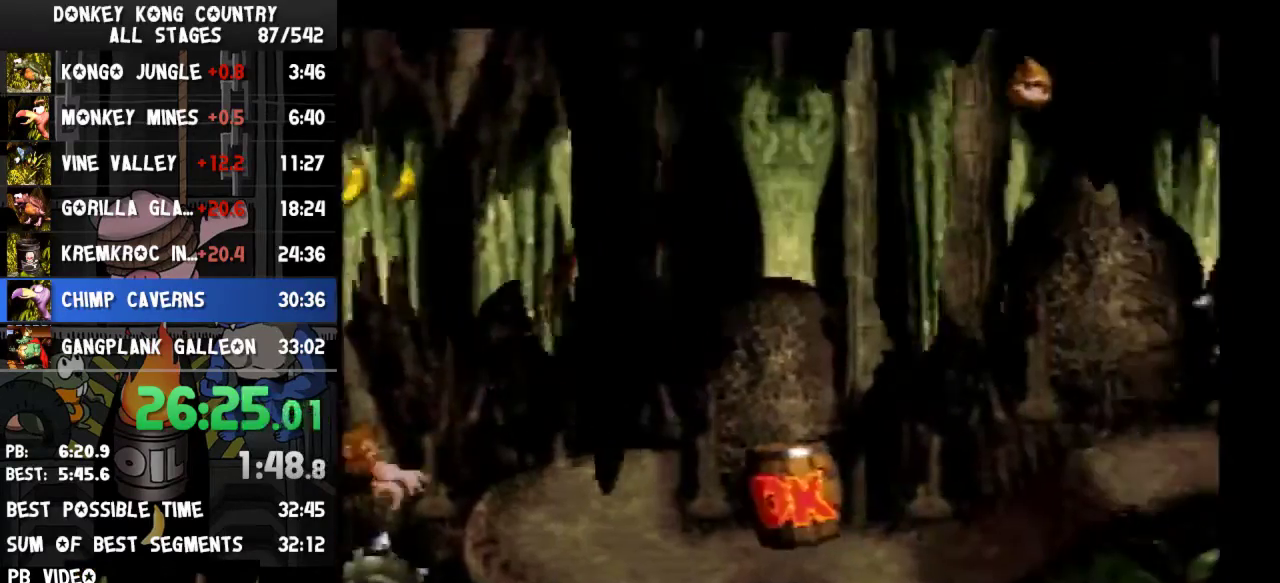
{"buttons": ["Y", "DPAD_RIGHT"], "events": [[167, "B", "up"]]}
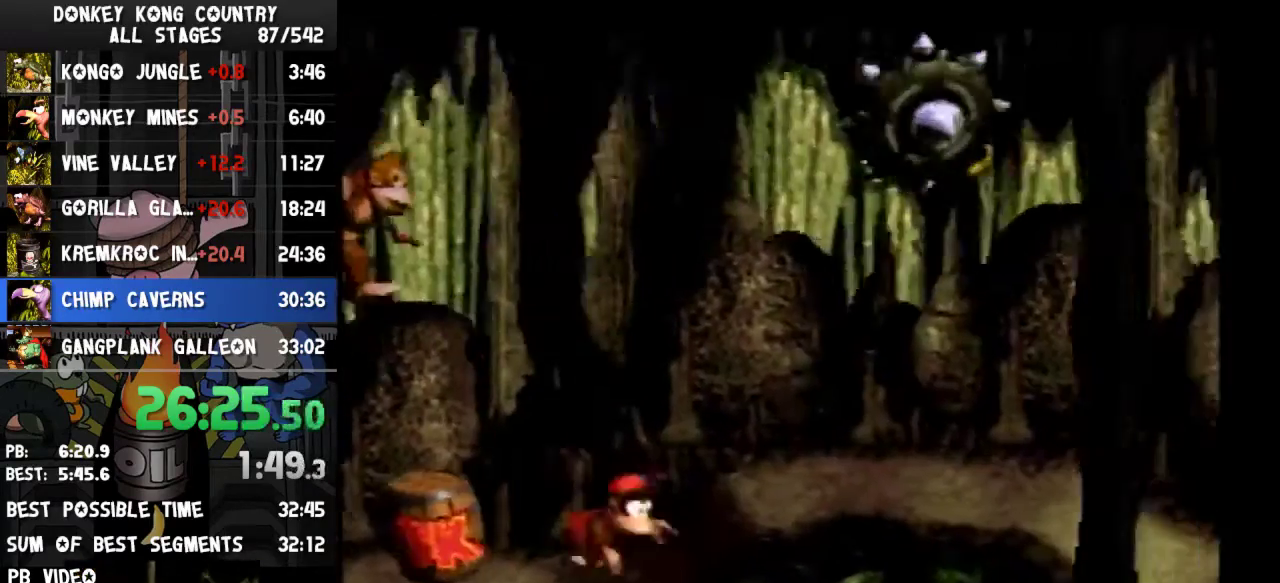
{"buttons": ["B", "Y", "DPAD_RIGHT"], "events": [[33, "Y", "up"], [100, "Y", "down"], [467, "B", "down"]]}
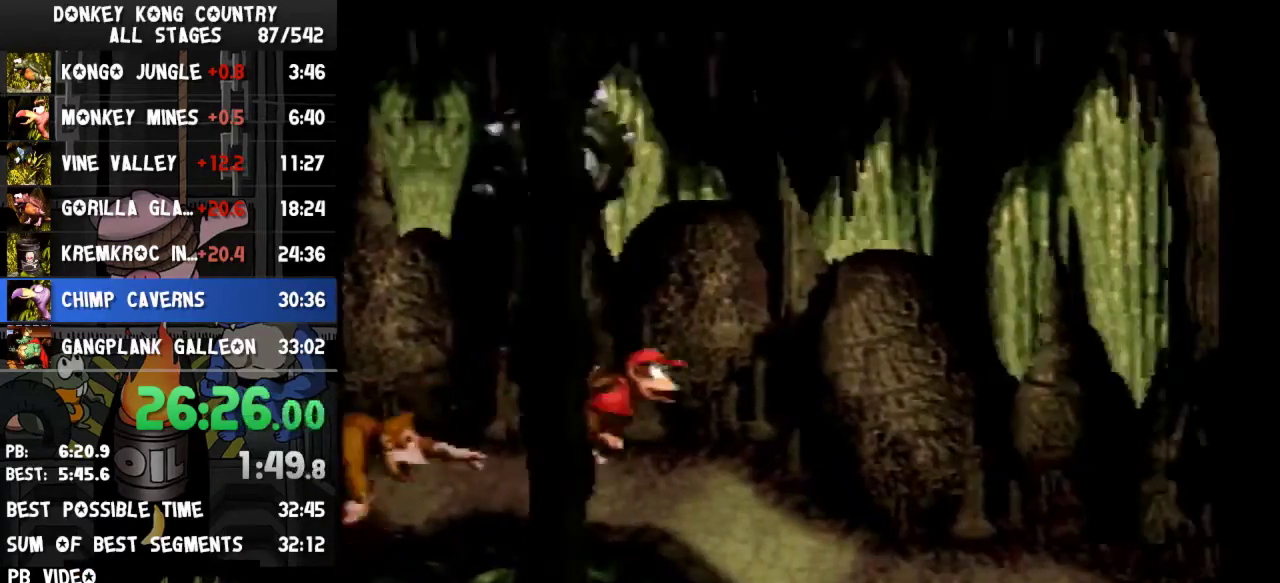
{"buttons": ["Y", "DPAD_RIGHT"], "events": [[33, "B", "up"]]}
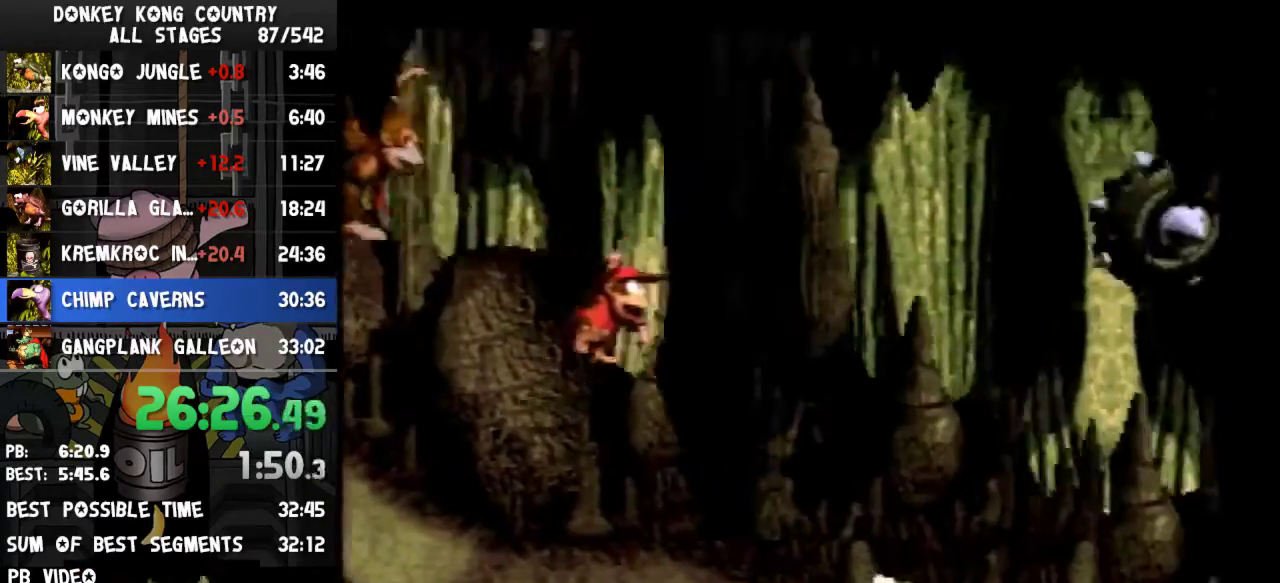
{"buttons": ["Y", "DPAD_RIGHT"], "events": [[67, "Y", "up"], [133, "Y", "down"]]}
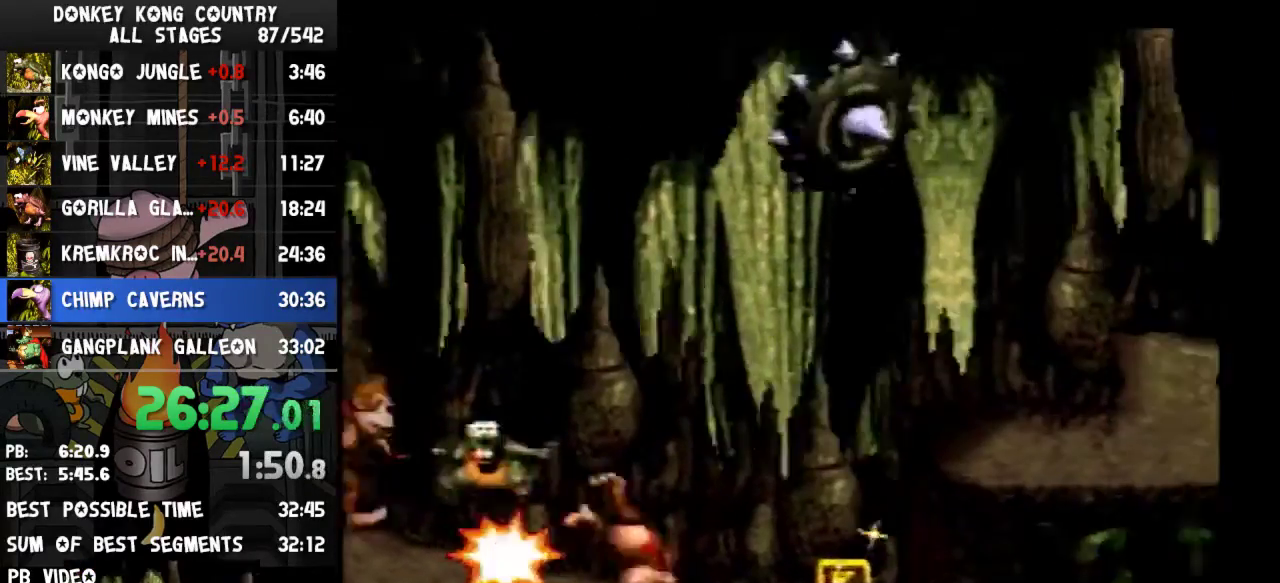
{"buttons": ["Y", "DPAD_RIGHT"], "events": [[67, "B", "down"], [167, "B", "up"]]}
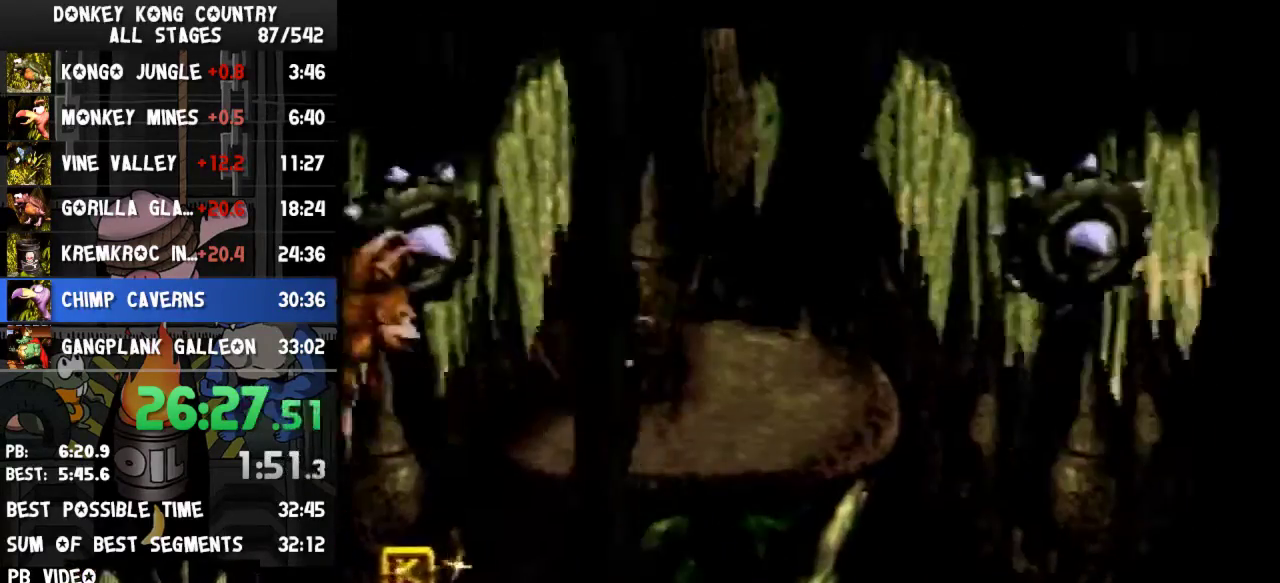
{"buttons": ["Y", "DPAD_RIGHT"], "events": [[267, "DPAD_RIGHT", "up"], [300, "Y", "up"], [367, "DPAD_RIGHT", "down"], [367, "Y", "down"]]}
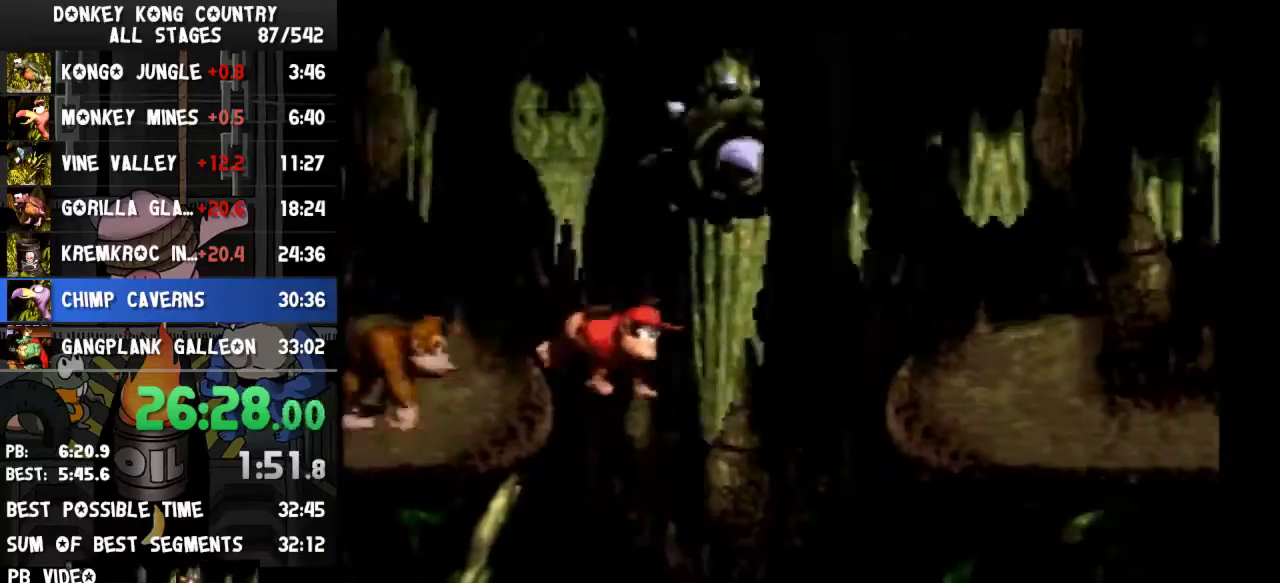
{"buttons": ["B", "Y", "DPAD_RIGHT"], "events": [[200, "B", "down"]]}
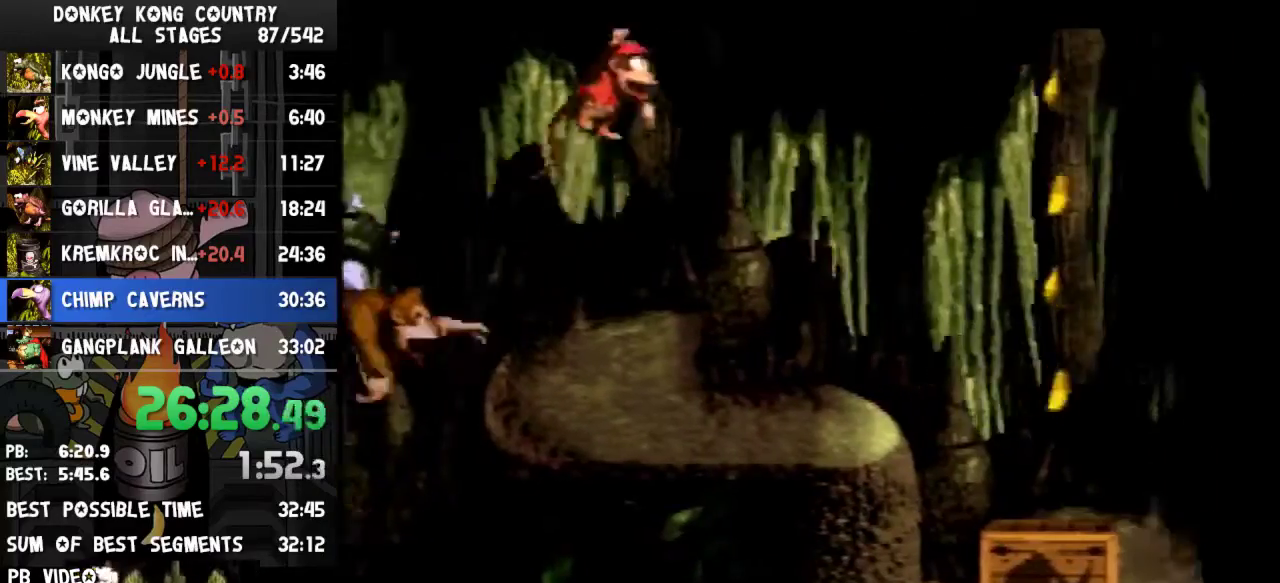
{"buttons": ["Y"], "events": [[467, "DPAD_RIGHT", "up"], [500, "B", "up"]]}
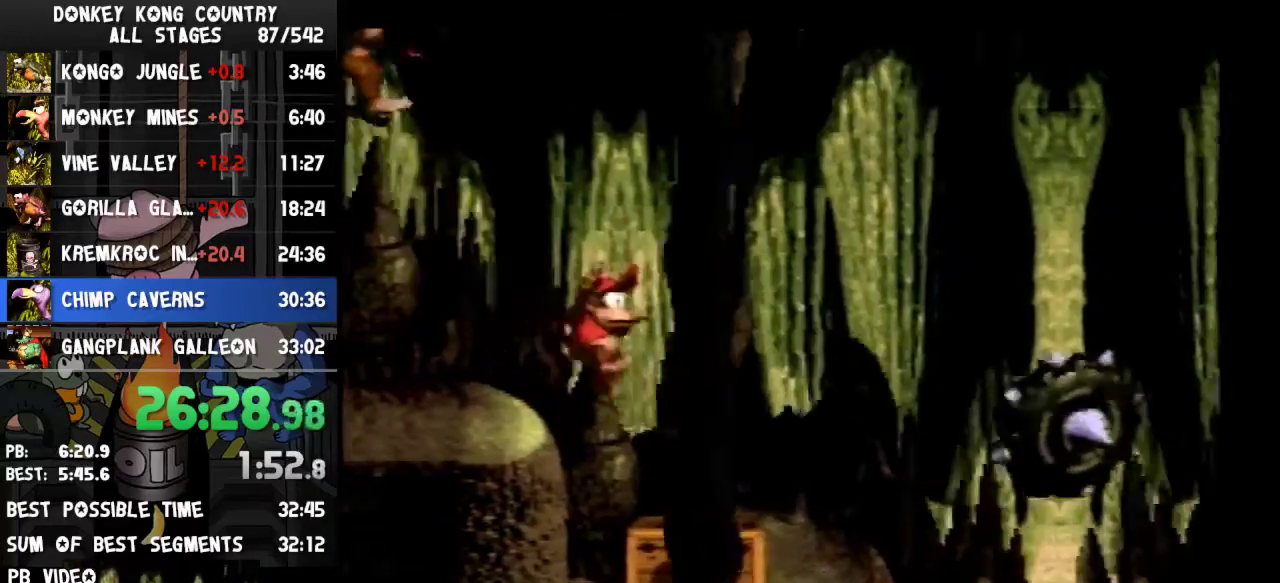
{"buttons": ["Y", "DPAD_RIGHT"], "events": [[133, "DPAD_LEFT", "down"], [367, "DPAD_LEFT", "up"], [467, "DPAD_RIGHT", "down"]]}
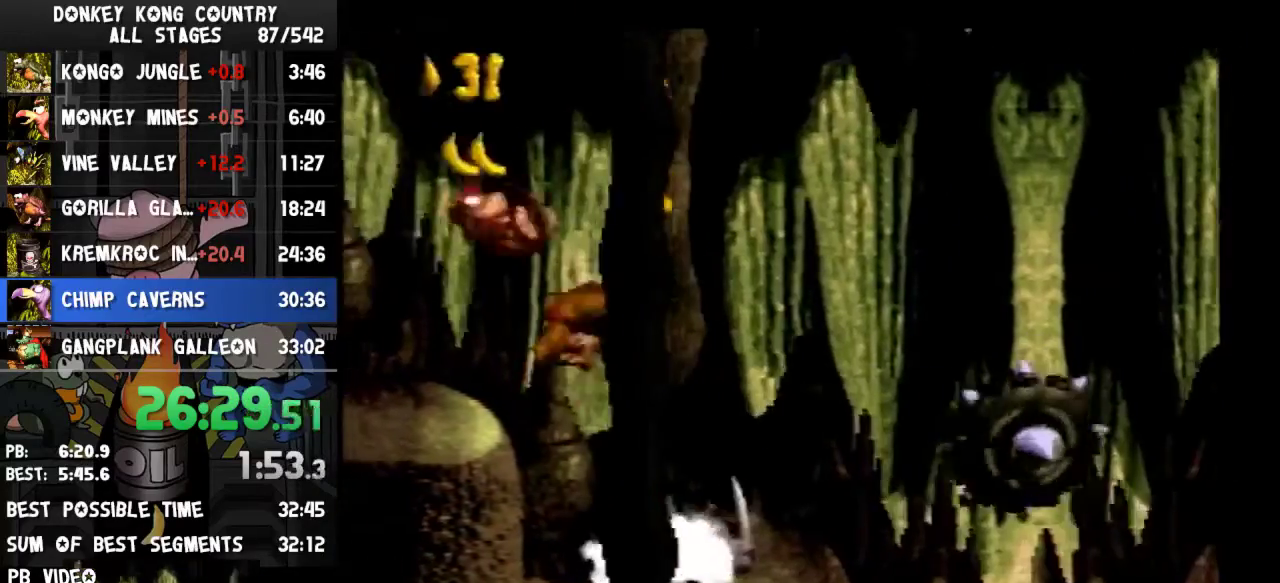
{"buttons": ["Y", "DPAD_RIGHT"], "events": []}
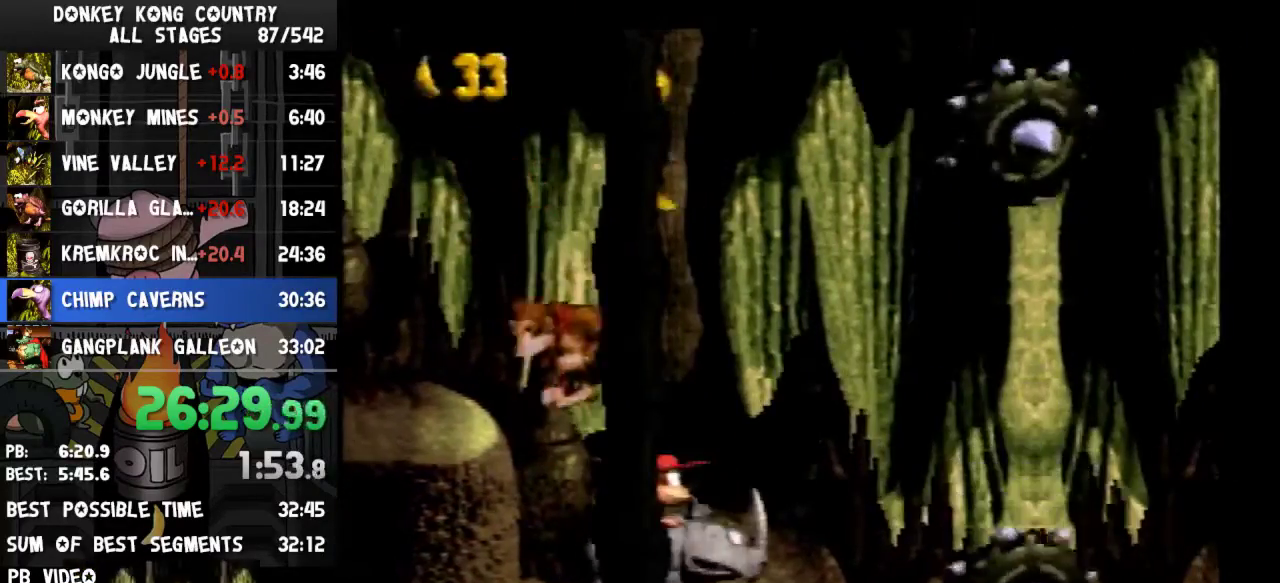
{"buttons": ["Y", "DPAD_RIGHT"], "events": []}
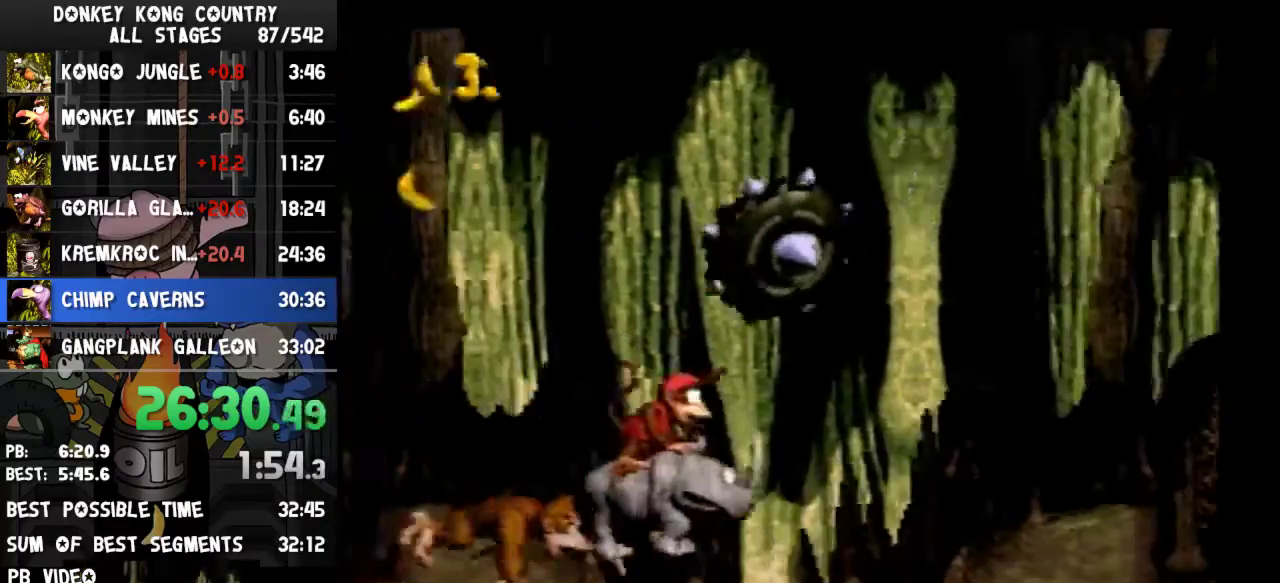
{"buttons": ["Y", "DPAD_RIGHT"], "events": []}
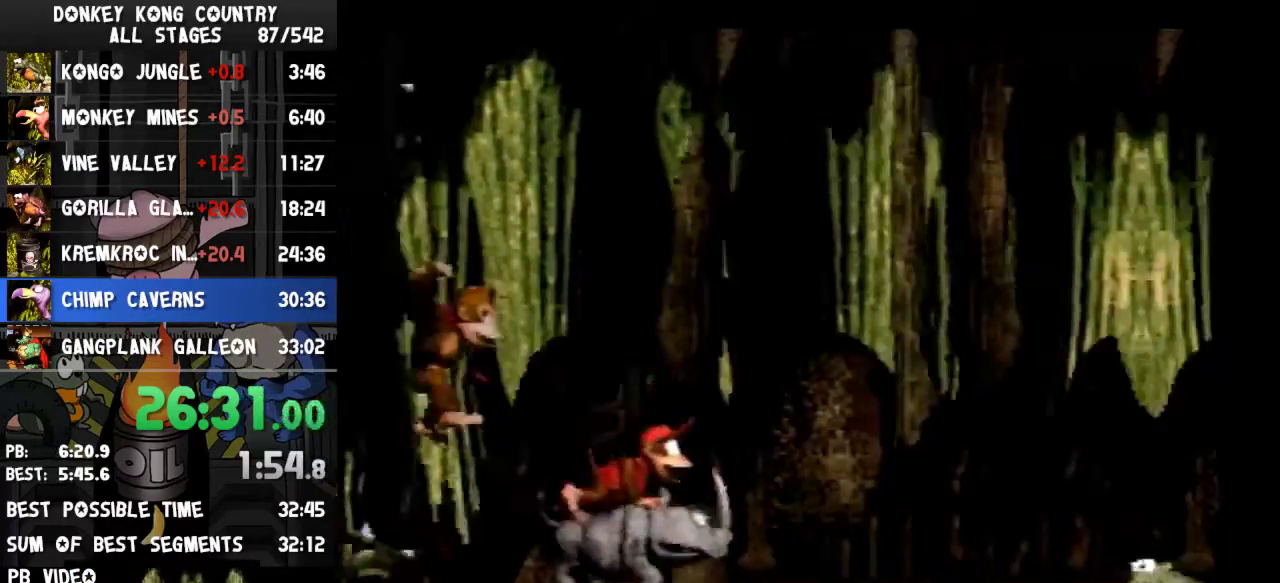
{"buttons": ["B", "Y", "DPAD_RIGHT"], "events": [[33, "B", "down"], [167, "DPAD_RIGHT", "up"], [267, "DPAD_RIGHT", "down"]]}
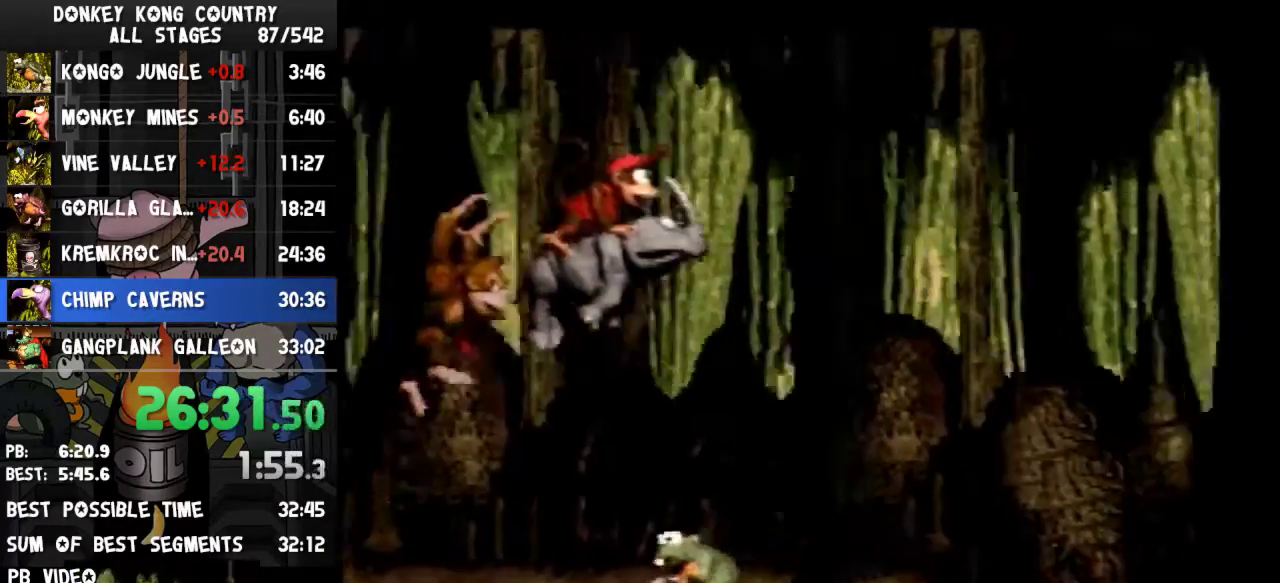
{"buttons": ["B", "Y", "DPAD_RIGHT"], "events": [[100, "DPAD_RIGHT", "up"], [167, "DPAD_RIGHT", "down"]]}
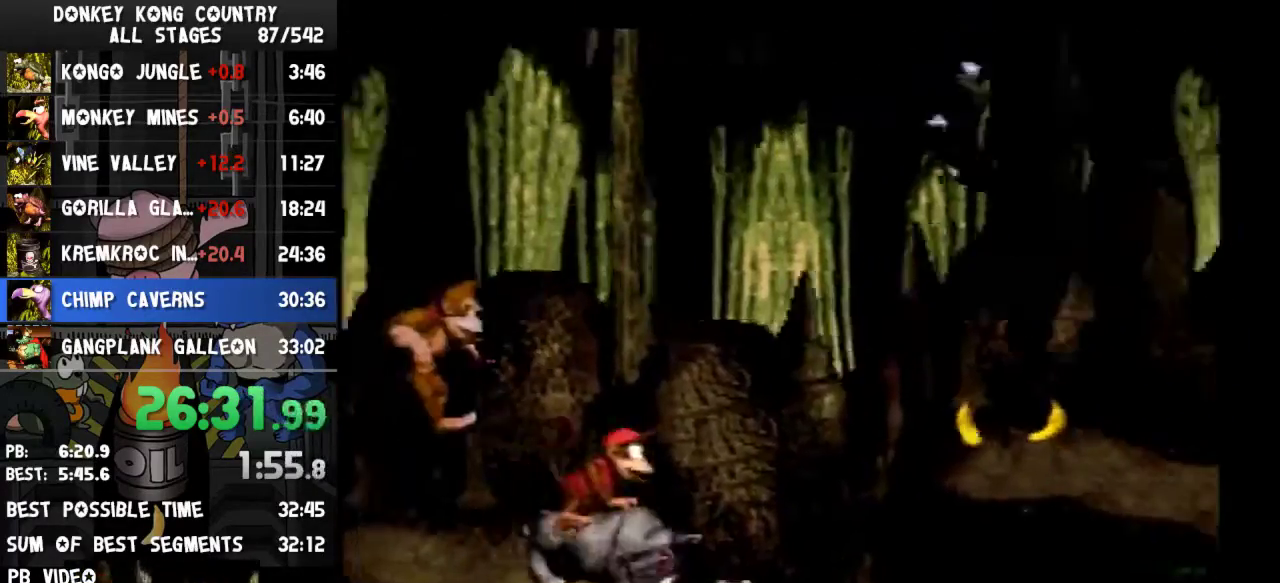
{"buttons": ["Y", "DPAD_RIGHT"], "events": [[500, "B", "up"]]}